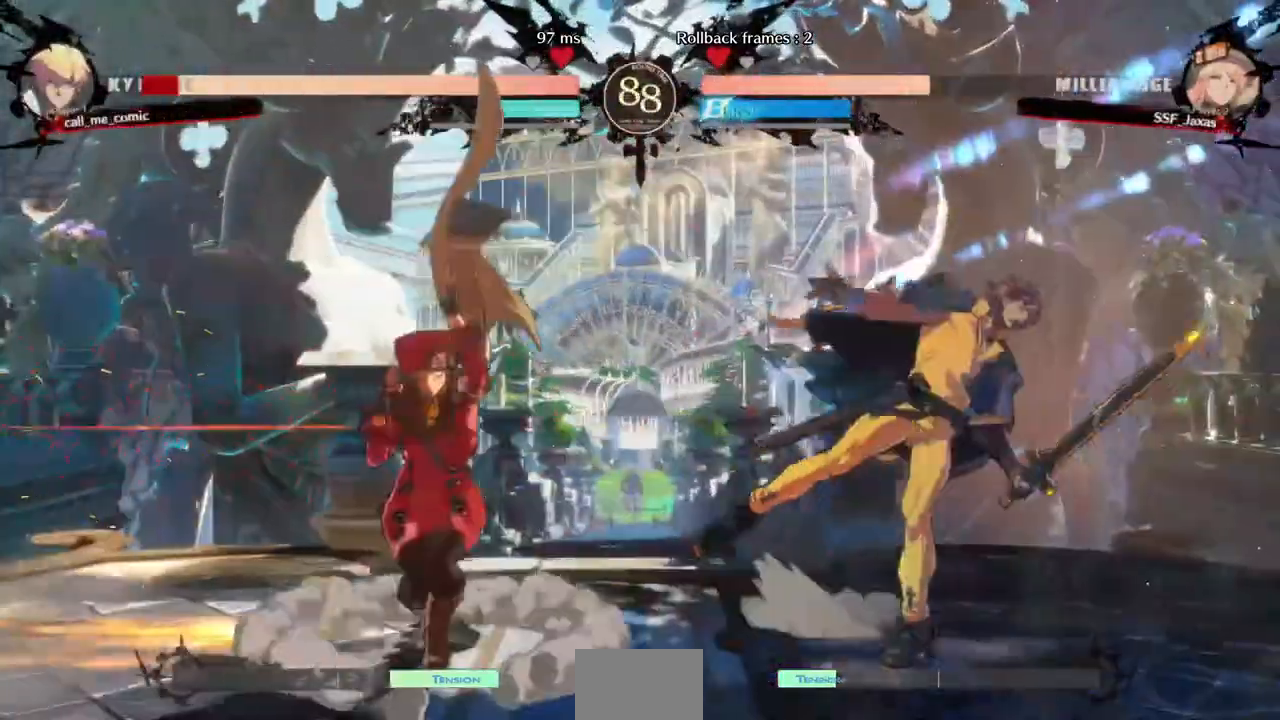
Gameplay with a controller (arcade stick); each line is a JSON object with the inputs held at the frame after it (dt_ms = milliseconds from this image to that frame). "events" lists button and stick changes between this image and that frame as [ms after this image, input, new state], when the widget could be followed in between. Not read: L3 R3 SELECT START.
{"dt_ms": 480, "buttons": [], "events": [[40, "DPAD_RIGHT", "down"], [320, "DPAD_RIGHT", "up"], [320, "TRIANGLE", "down"], [440, "TRIANGLE", "up"]]}
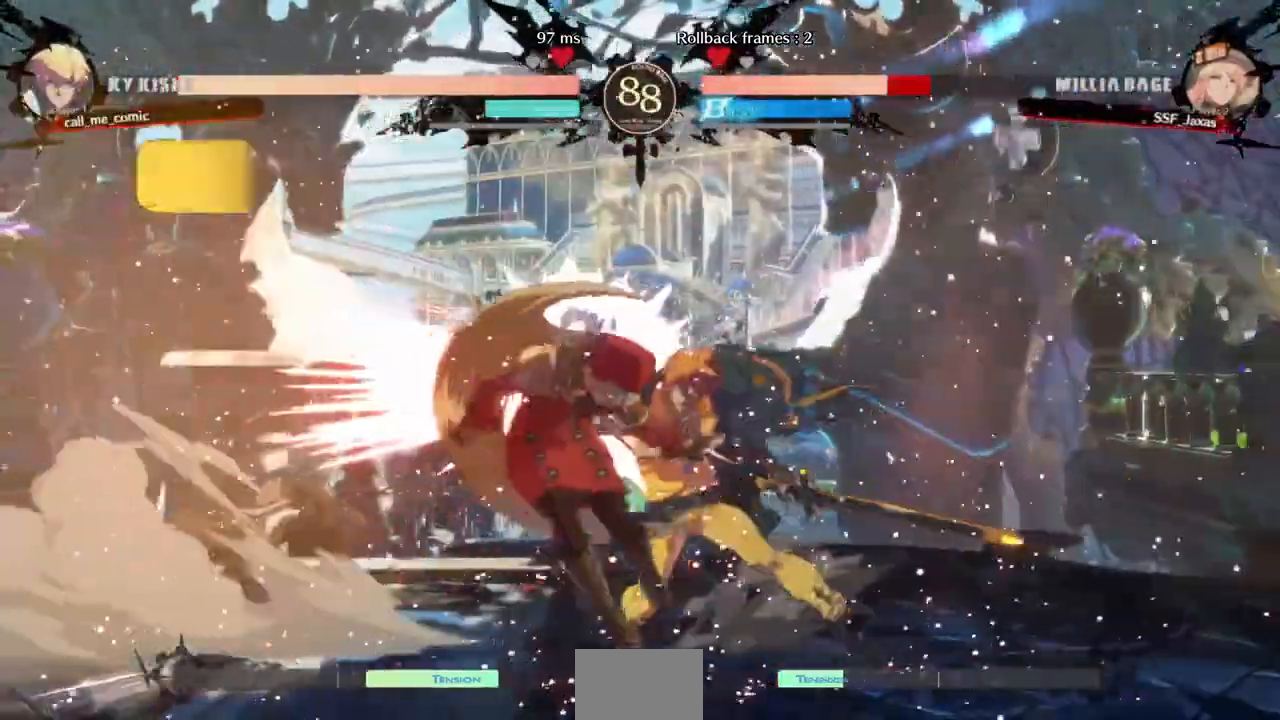
{"dt_ms": 520, "buttons": ["DPAD_LEFT"], "events": [[240, "DPAD_DOWN", "down"], [240, "DPAD_LEFT", "down"], [360, "R2", "down"], [400, "SQUARE", "down"], [440, "R2", "up"], [440, "SQUARE", "up"], [520, "DPAD_DOWN", "up"]]}
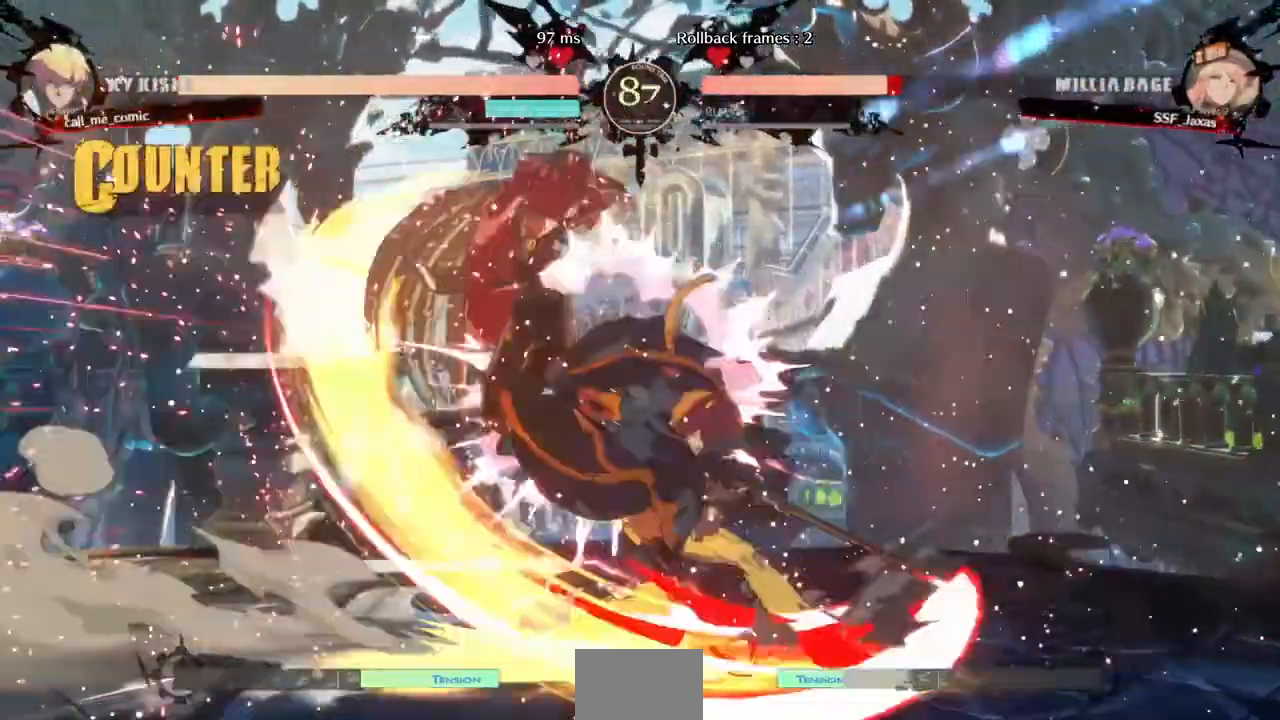
{"dt_ms": 480, "buttons": [], "events": [[320, "DPAD_LEFT", "up"]]}
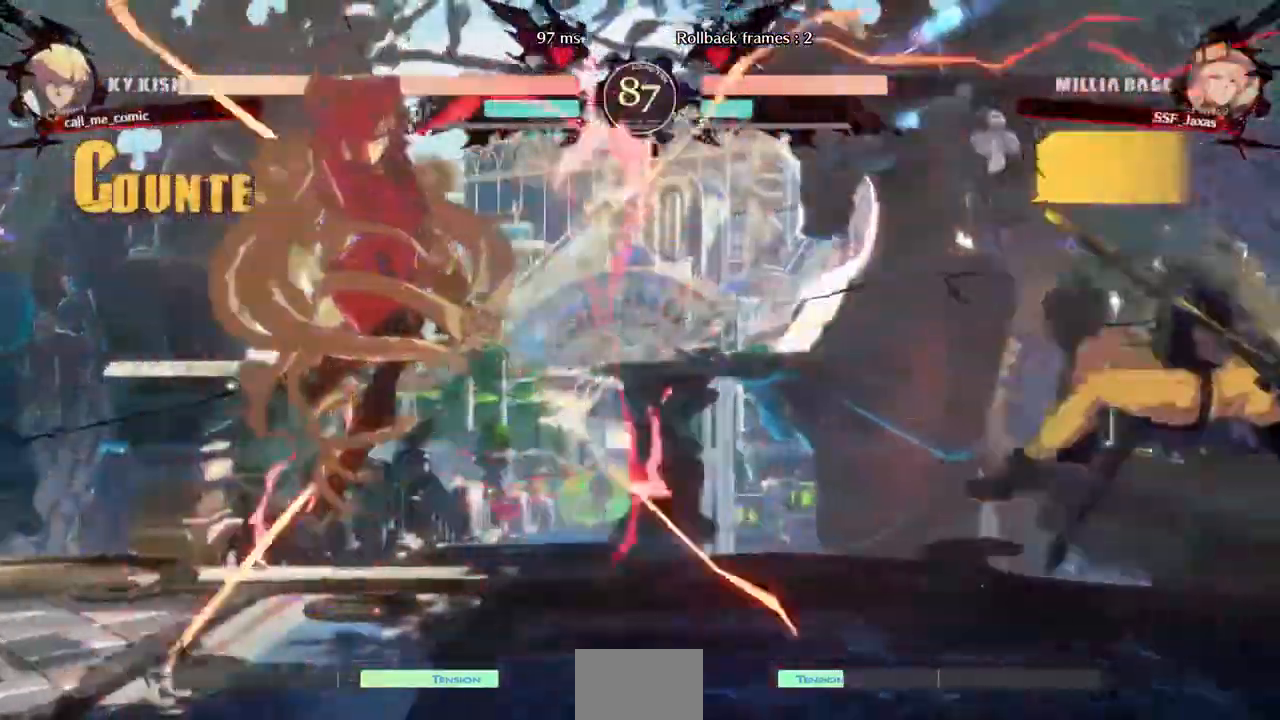
{"dt_ms": 520, "buttons": ["DPAD_RIGHT"], "events": [[360, "DPAD_RIGHT", "down"]]}
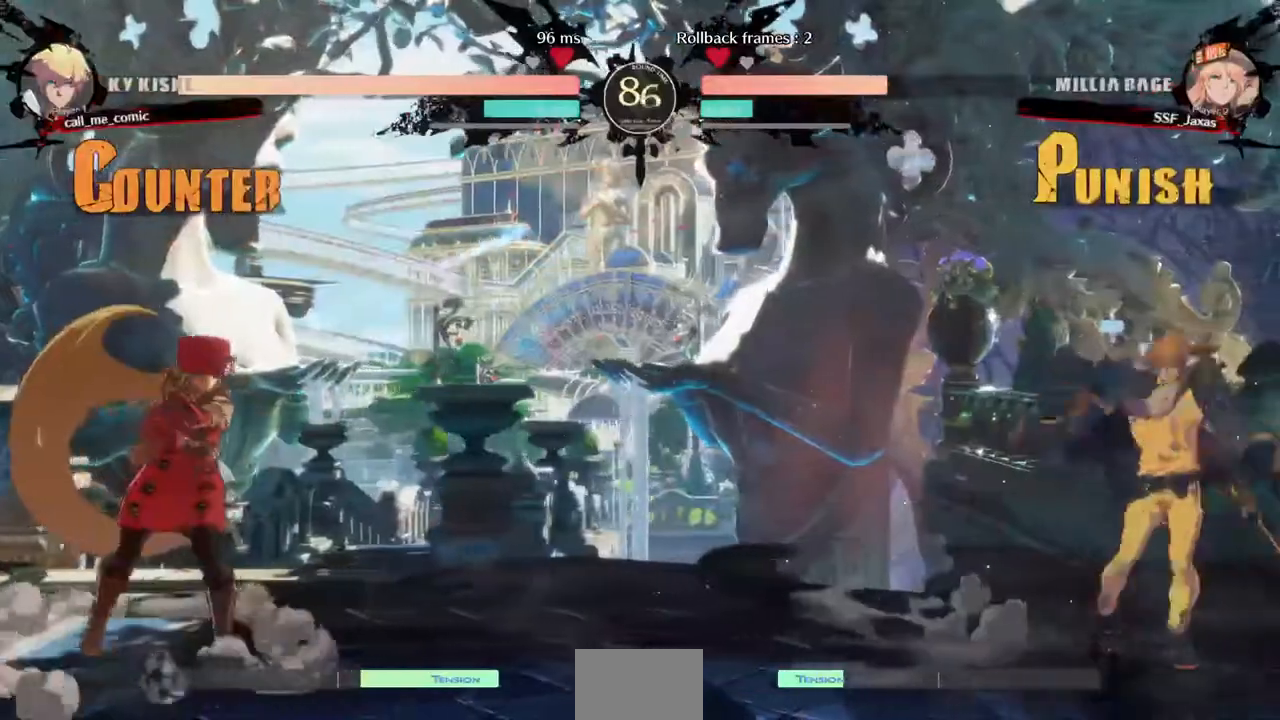
{"dt_ms": 480, "buttons": ["DPAD_LEFT"], "events": [[320, "DPAD_RIGHT", "up"], [360, "DPAD_LEFT", "down"]]}
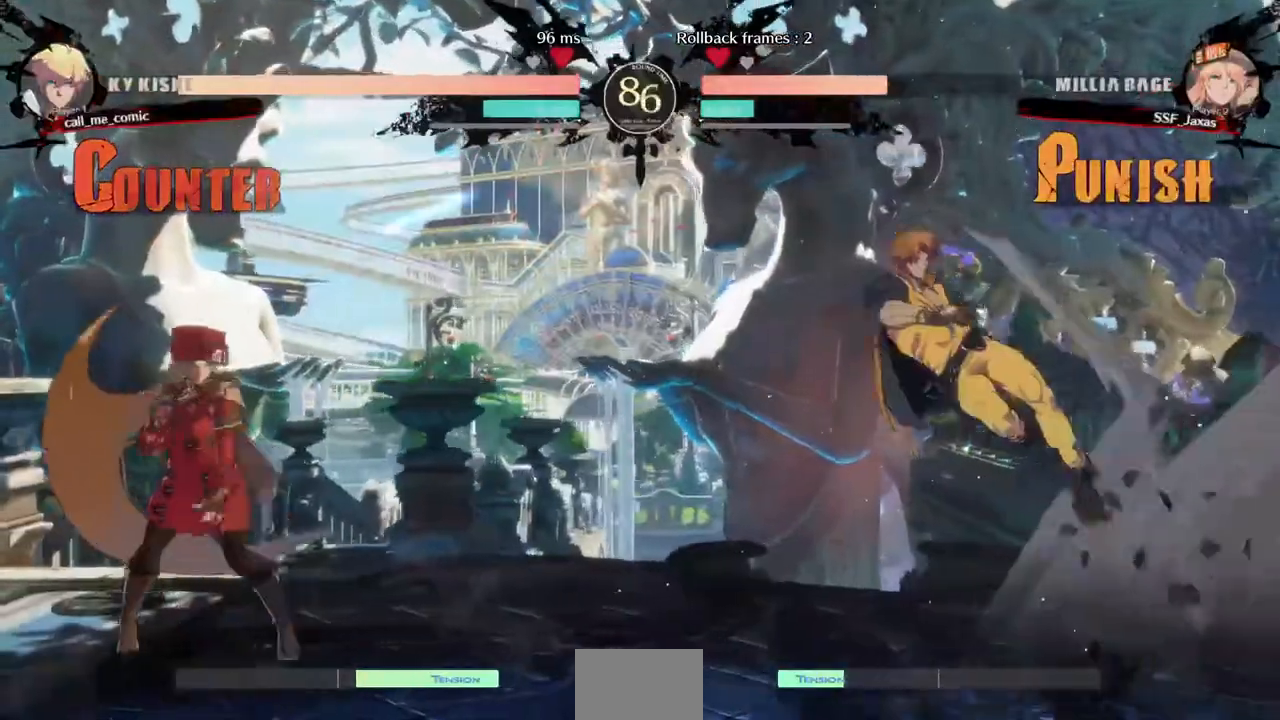
{"dt_ms": 520, "buttons": ["DPAD_DOWN"], "events": [[160, "DPAD_LEFT", "up"], [160, "DPAD_RIGHT", "down"], [400, "DPAD_RIGHT", "up"], [440, "SQUARE", "down"], [520, "DPAD_DOWN", "down"], [520, "SQUARE", "up"]]}
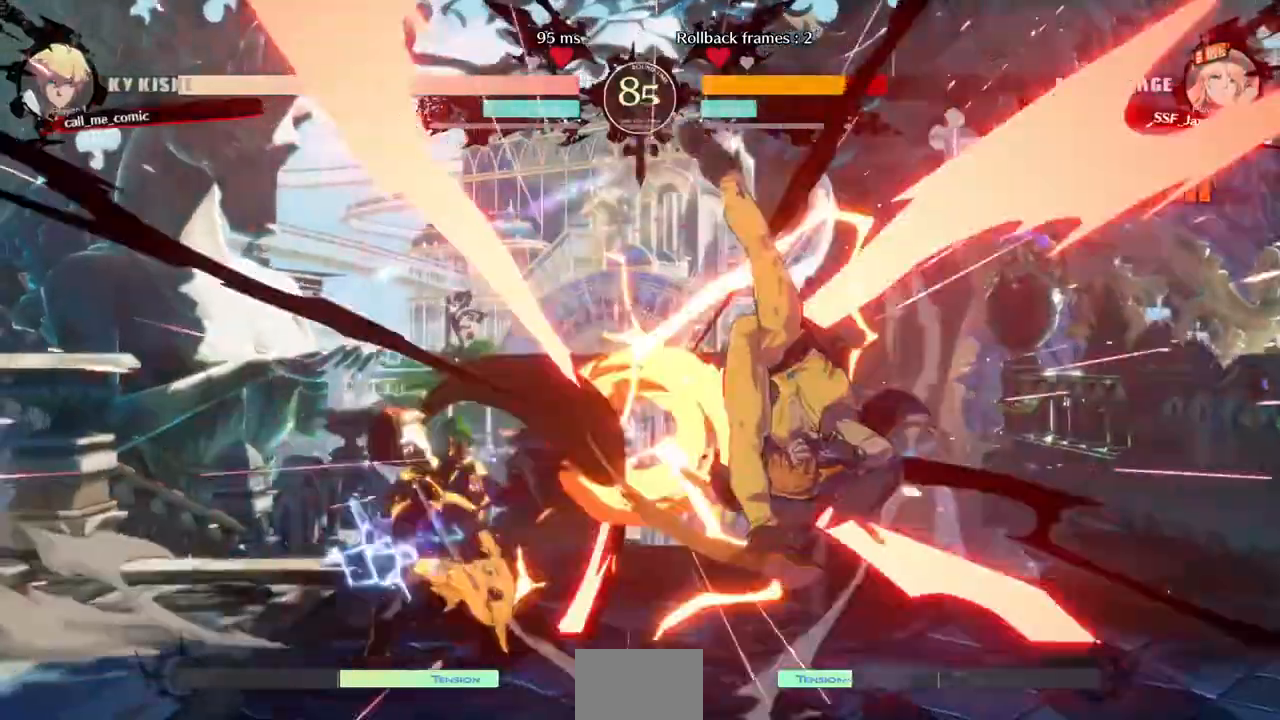
{"dt_ms": 480, "buttons": ["DPAD_DOWN", "DPAD_LEFT"], "events": [[120, "R2", "down"], [160, "R2", "up"], [240, "DPAD_LEFT", "down"], [320, "L2", "down"], [400, "L2", "up"]]}
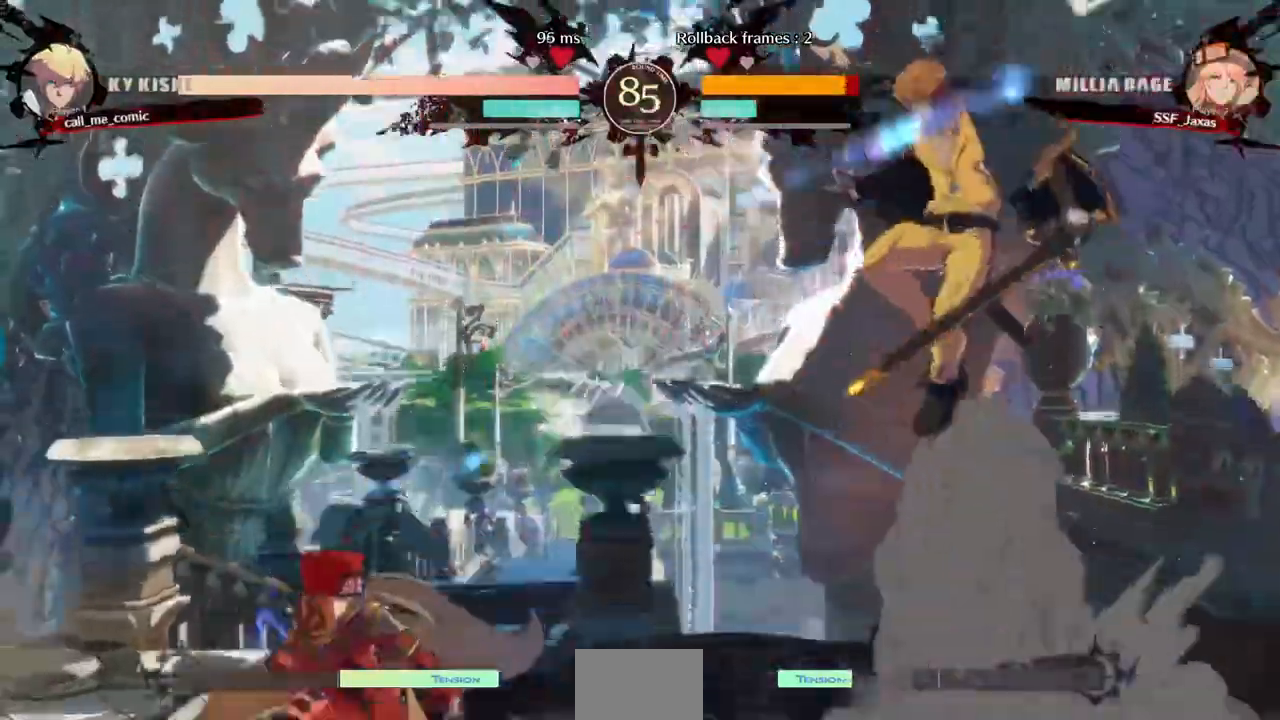
{"dt_ms": 520, "buttons": [], "events": [[160, "DPAD_DOWN", "up"], [240, "DPAD_UP", "down"], [280, "DPAD_UP", "up"], [360, "DPAD_LEFT", "up"]]}
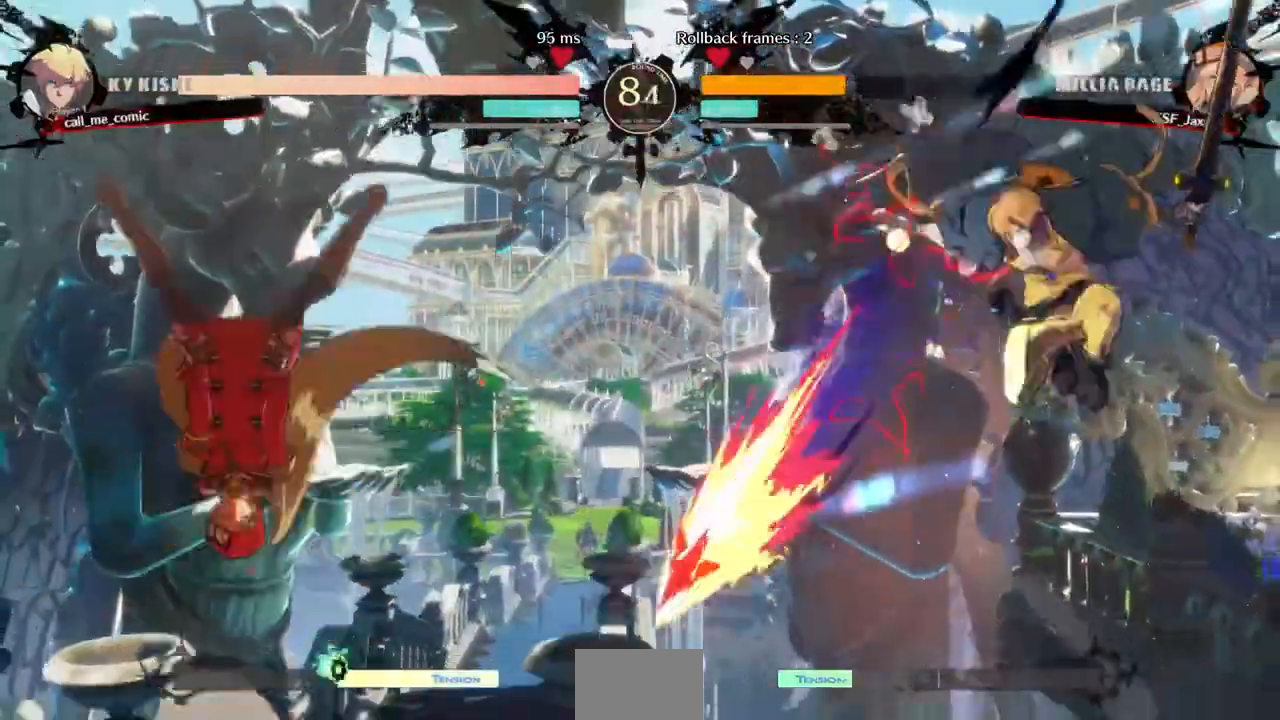
{"dt_ms": 480, "buttons": [], "events": [[80, "DPAD_RIGHT", "down"], [120, "DPAD_UP", "down"], [320, "DPAD_UP", "up"], [360, "DPAD_RIGHT", "up"]]}
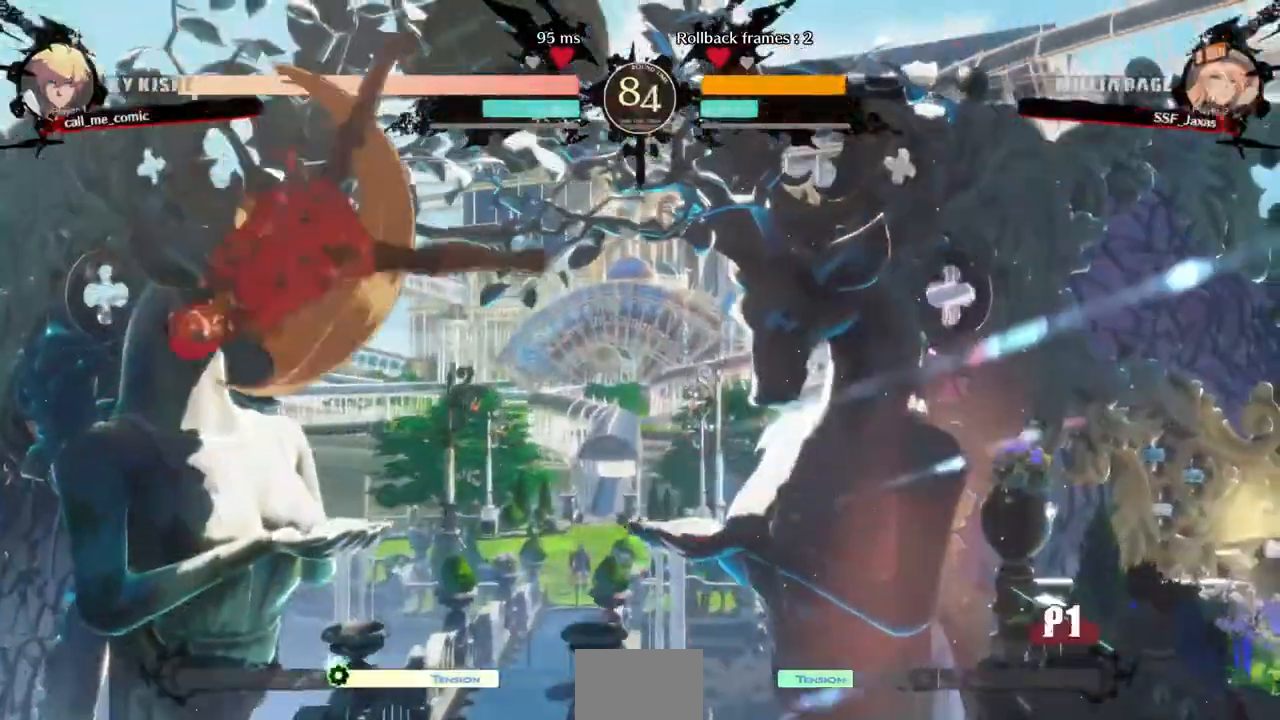
{"dt_ms": 520, "buttons": ["DPAD_LEFT"]}
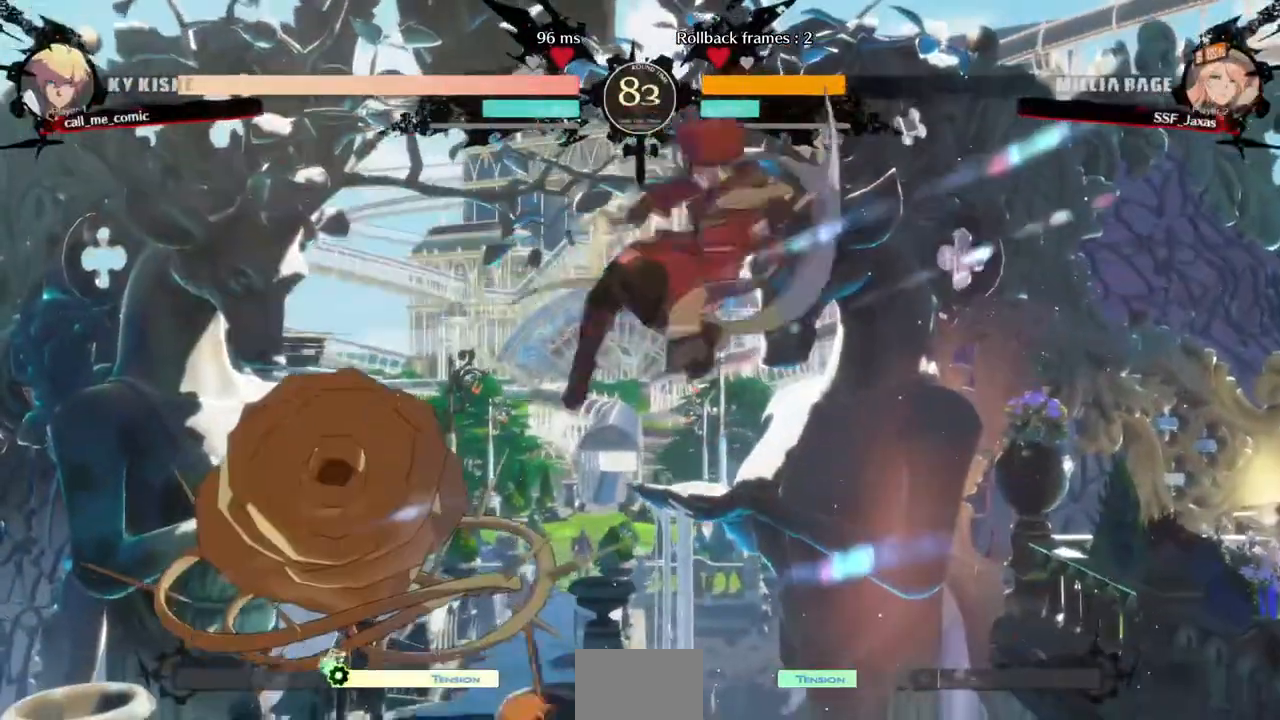
{"dt_ms": 480, "buttons": ["DPAD_LEFT"], "events": [[160, "DPAD_LEFT", "up"], [400, "DPAD_LEFT", "down"]]}
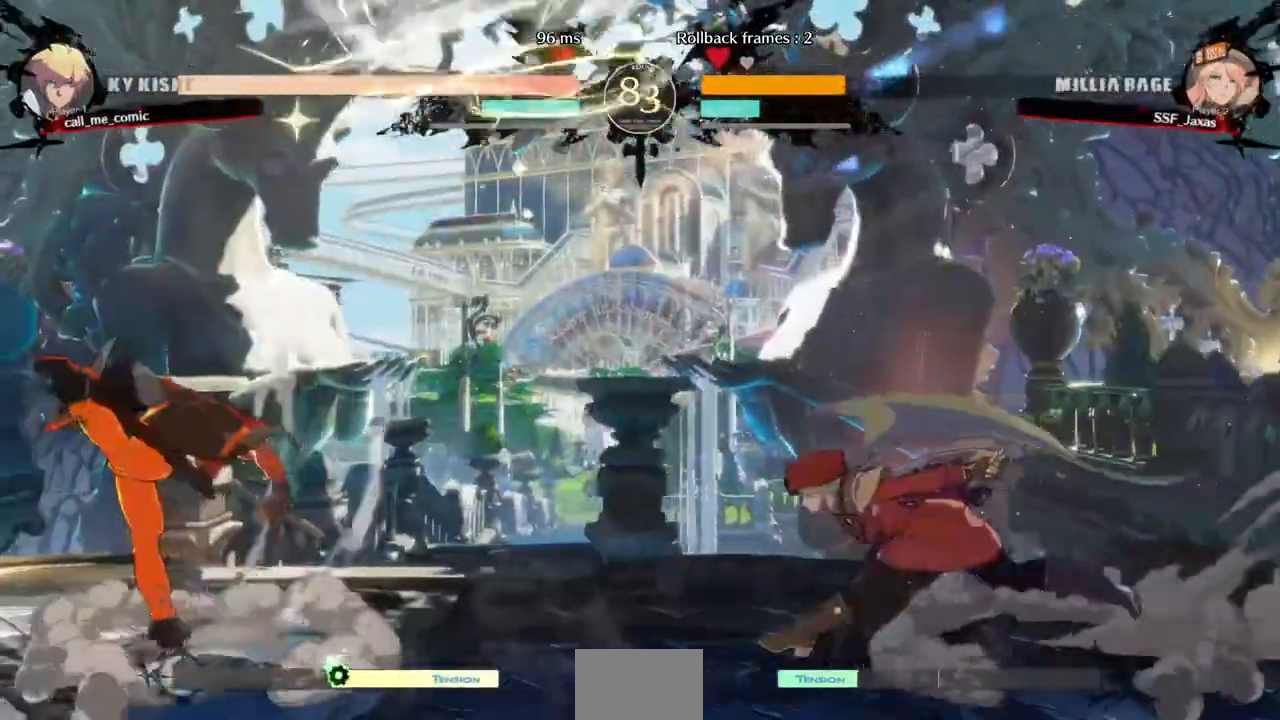
{"dt_ms": 520, "buttons": [], "events": [[280, "DPAD_UP", "down"], [400, "DPAD_LEFT", "up"], [400, "SQUARE", "down"], [440, "DPAD_UP", "up"], [520, "SQUARE", "up"]]}
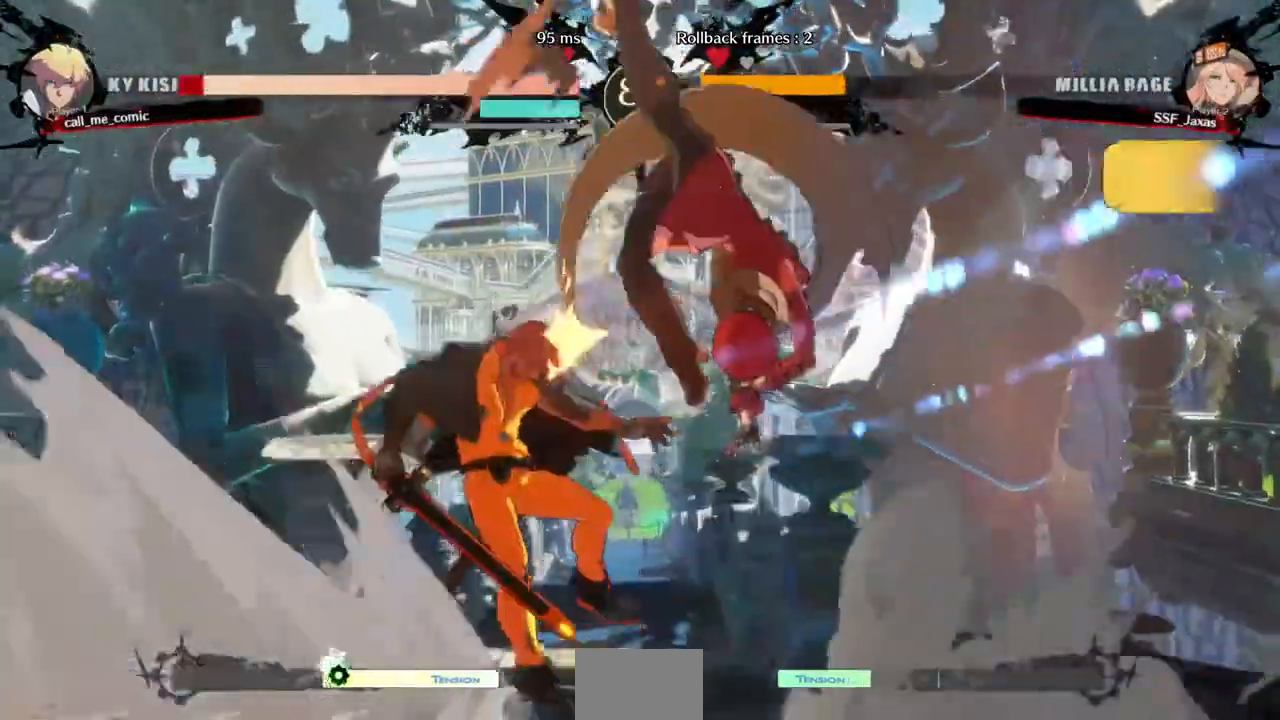
{"dt_ms": 480, "buttons": [], "events": [[280, "L1", "down"], [320, "L1", "up"]]}
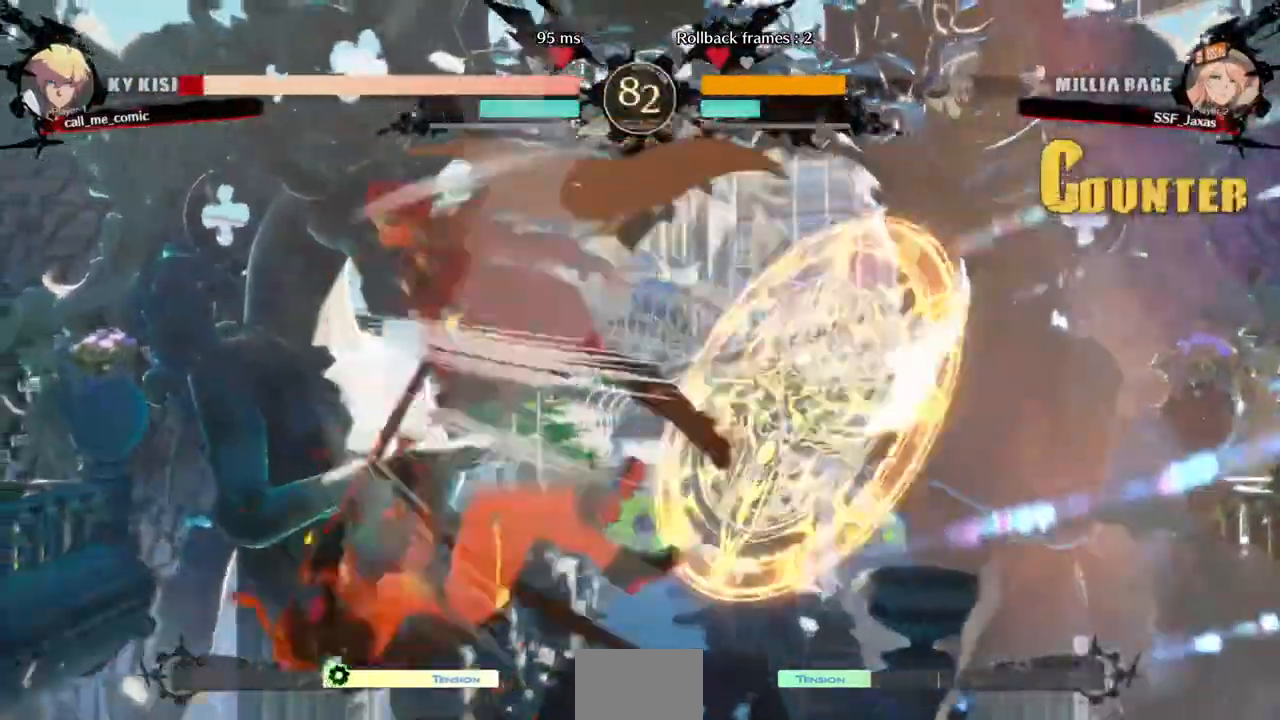
{"dt_ms": 520, "buttons": ["SQUARE", "DPAD_DOWN"]}
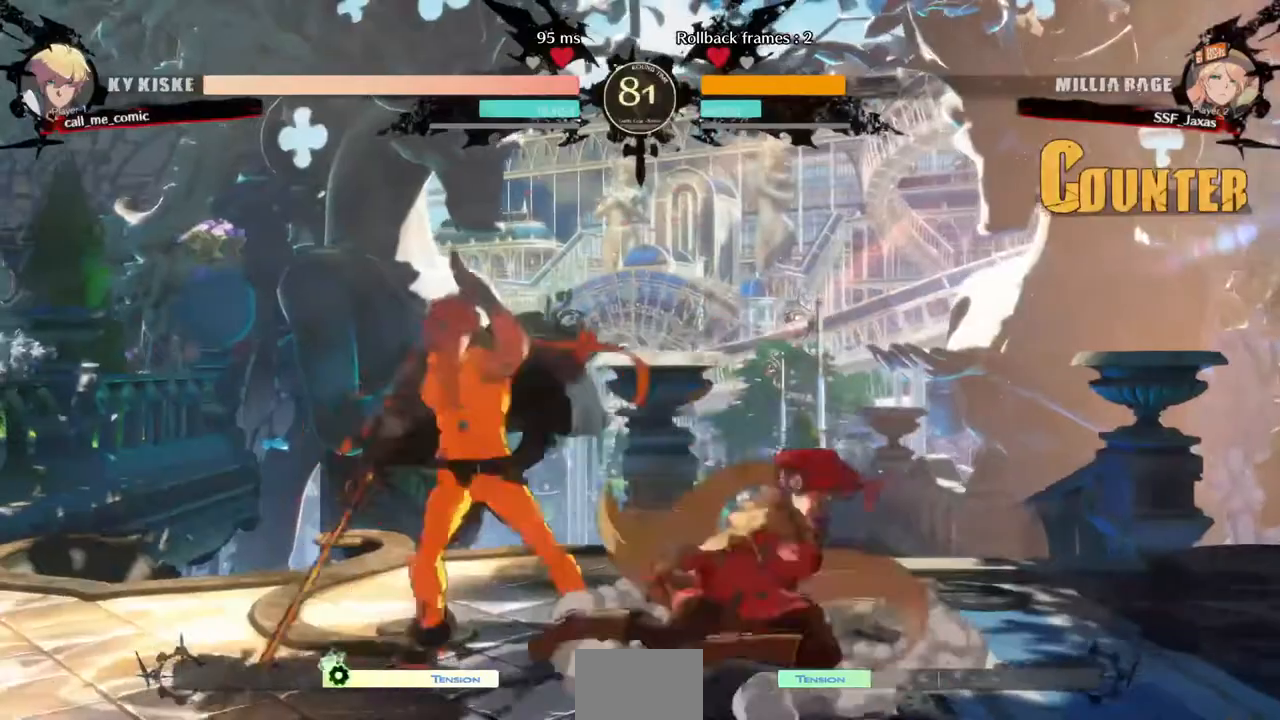
{"dt_ms": 480, "buttons": ["DPAD_DOWN"]}
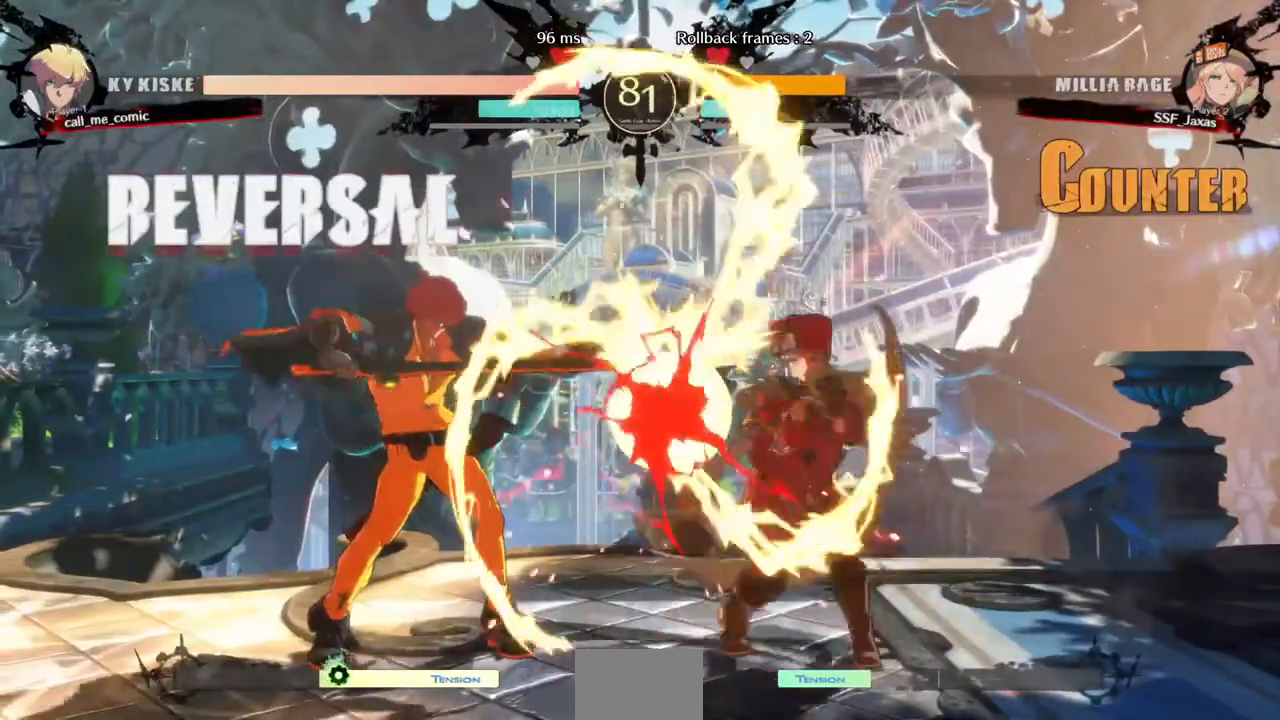
{"dt_ms": 1000, "buttons": ["L1", "DPAD_RIGHT"]}
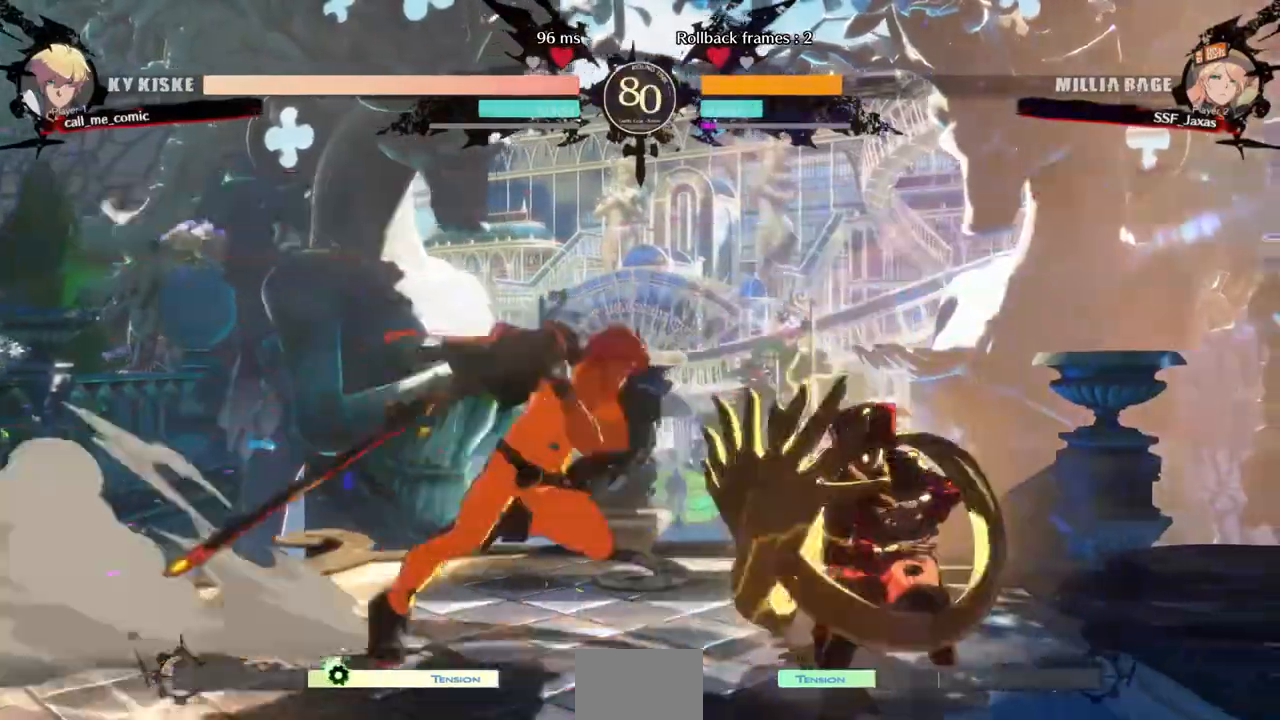
{"dt_ms": 520, "buttons": ["DPAD_RIGHT"], "events": [[40, "L1", "up"]]}
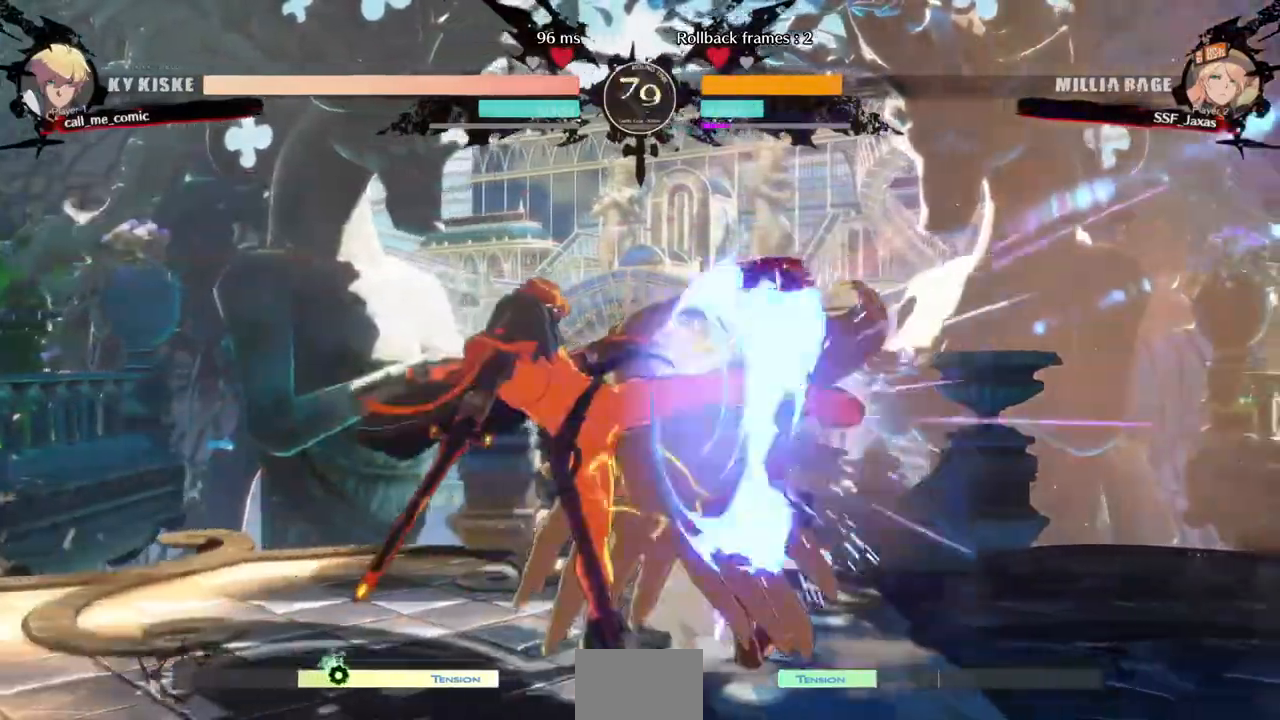
{"dt_ms": 480, "buttons": ["DPAD_DOWN", "DPAD_RIGHT"], "events": [[360, "DPAD_DOWN", "down"]]}
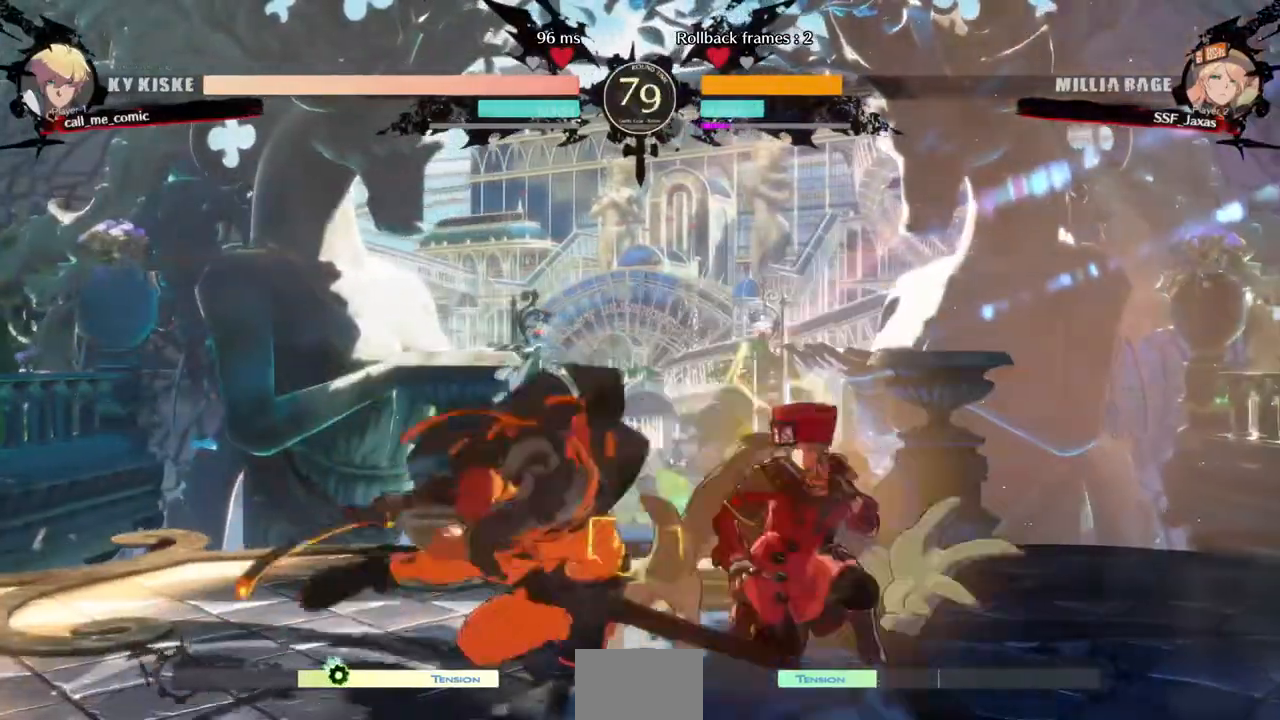
{"dt_ms": 1000, "buttons": ["DPAD_DOWN", "DPAD_RIGHT"]}